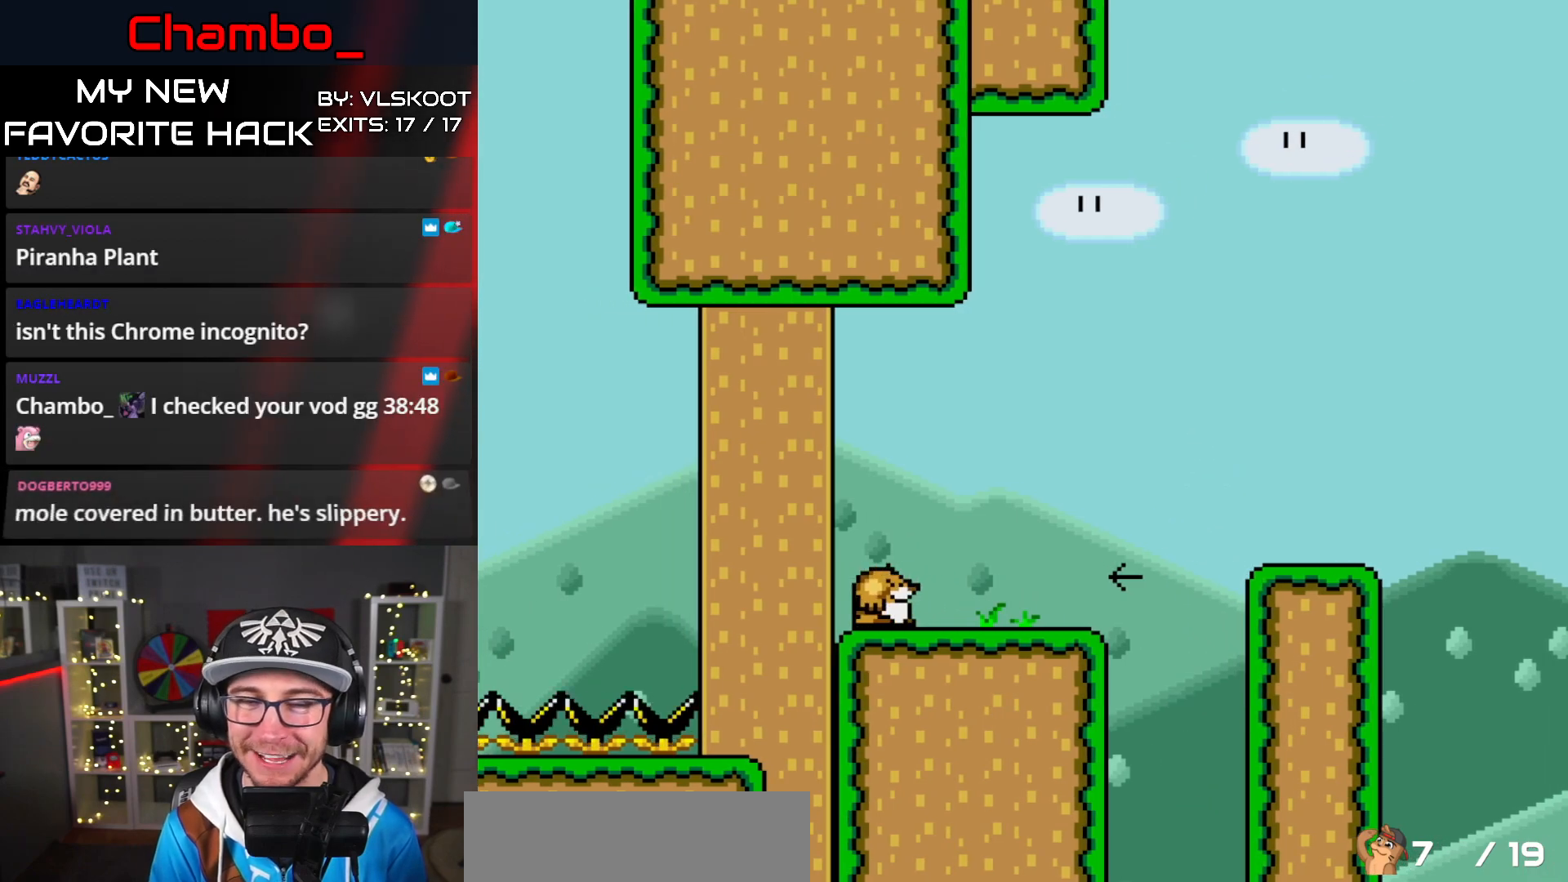
Gameplay with a controller (Nintendo layout); each line is a JSON object with the inputs held at the frame after it (dt_ms = milliseconds from this image to that frame). "events" lists button and stick changes between this image and that frame as [ms after this image, input, new state], when the widget could be followed in between. Not read: A L1 L3 R1 R3 SELECT START.
{"dt_ms": 500, "buttons": ["Y", "DPAD_RIGHT"]}
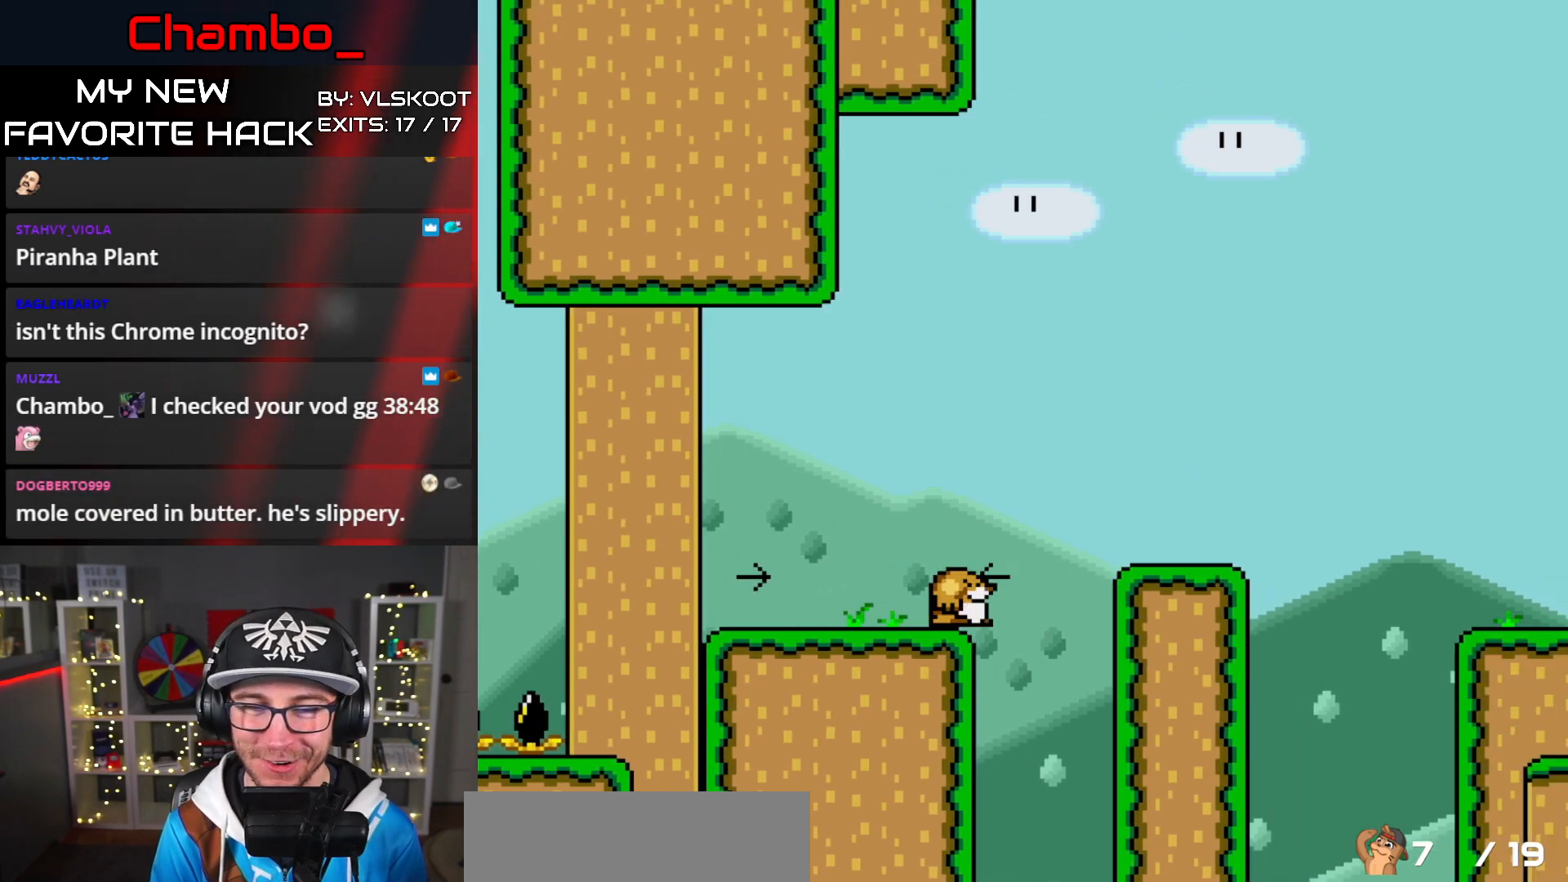
{"dt_ms": 500, "buttons": ["Y", "DPAD_RIGHT"], "events": [[50, "B", "down"], [333, "B", "up"]]}
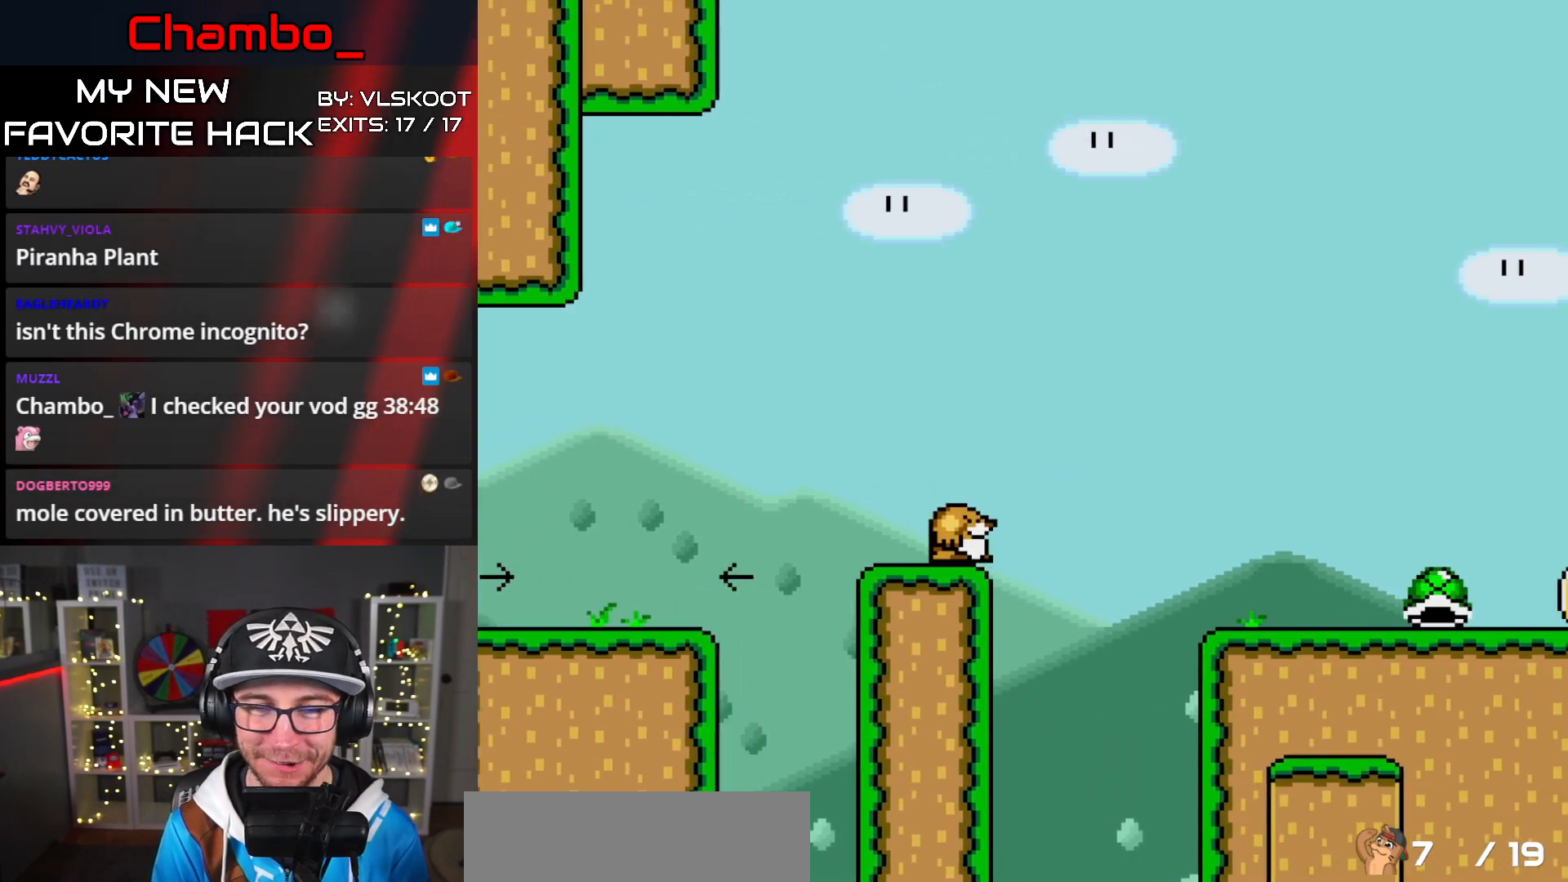
{"dt_ms": 1000, "buttons": ["Y", "DPAD_RIGHT"]}
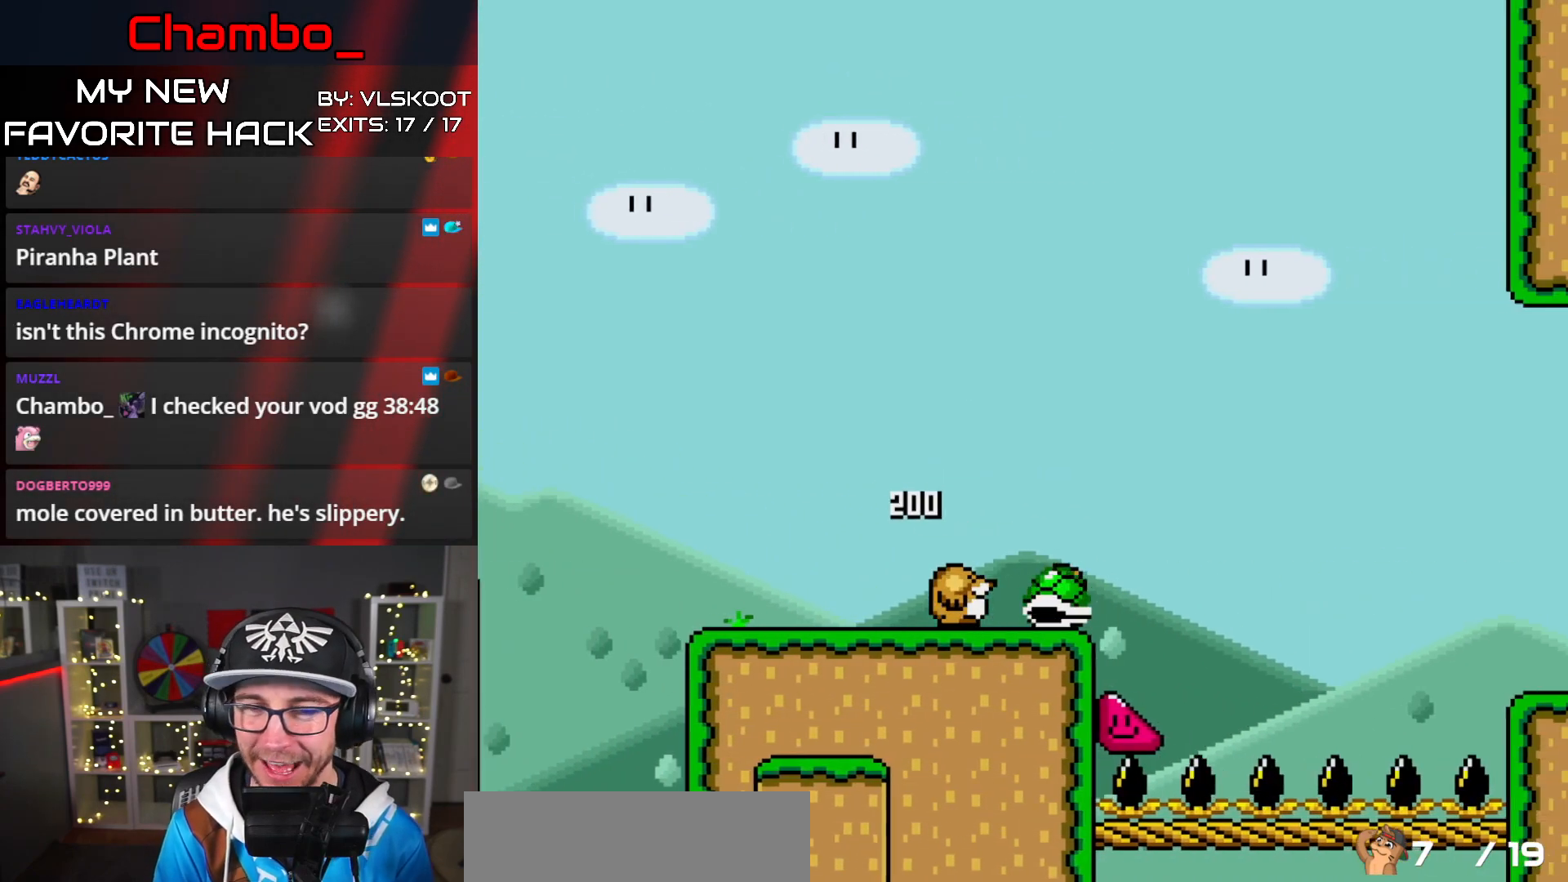
{"dt_ms": 500, "buttons": ["B", "Y", "DPAD_RIGHT"], "events": [[250, "B", "down"], [433, "B", "up"], [500, "B", "down"]]}
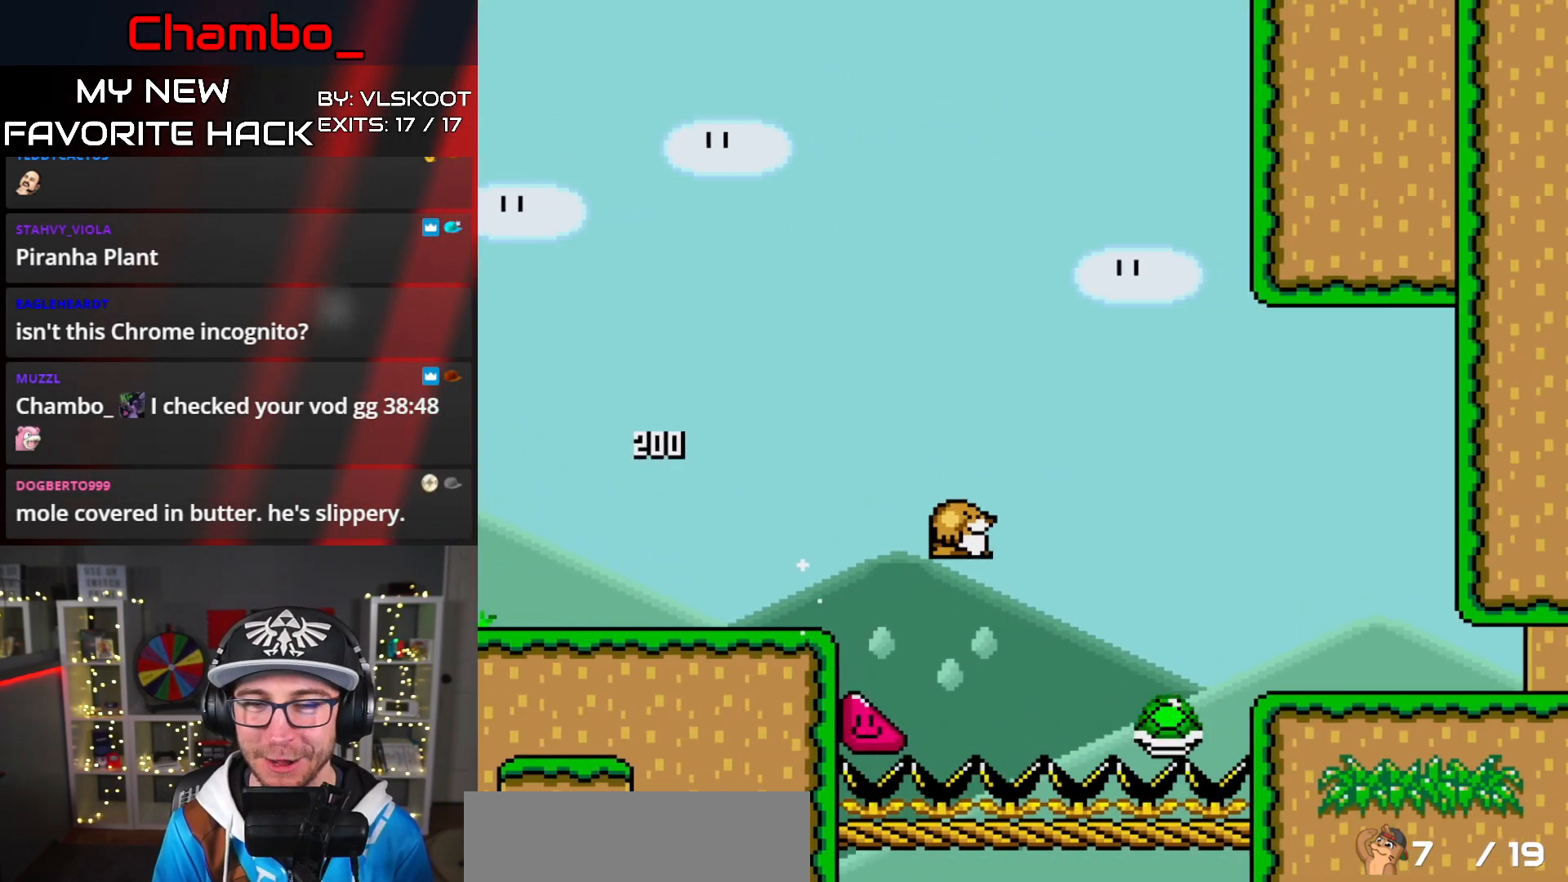
{"dt_ms": 500, "buttons": ["B", "Y", "DPAD_RIGHT"], "events": []}
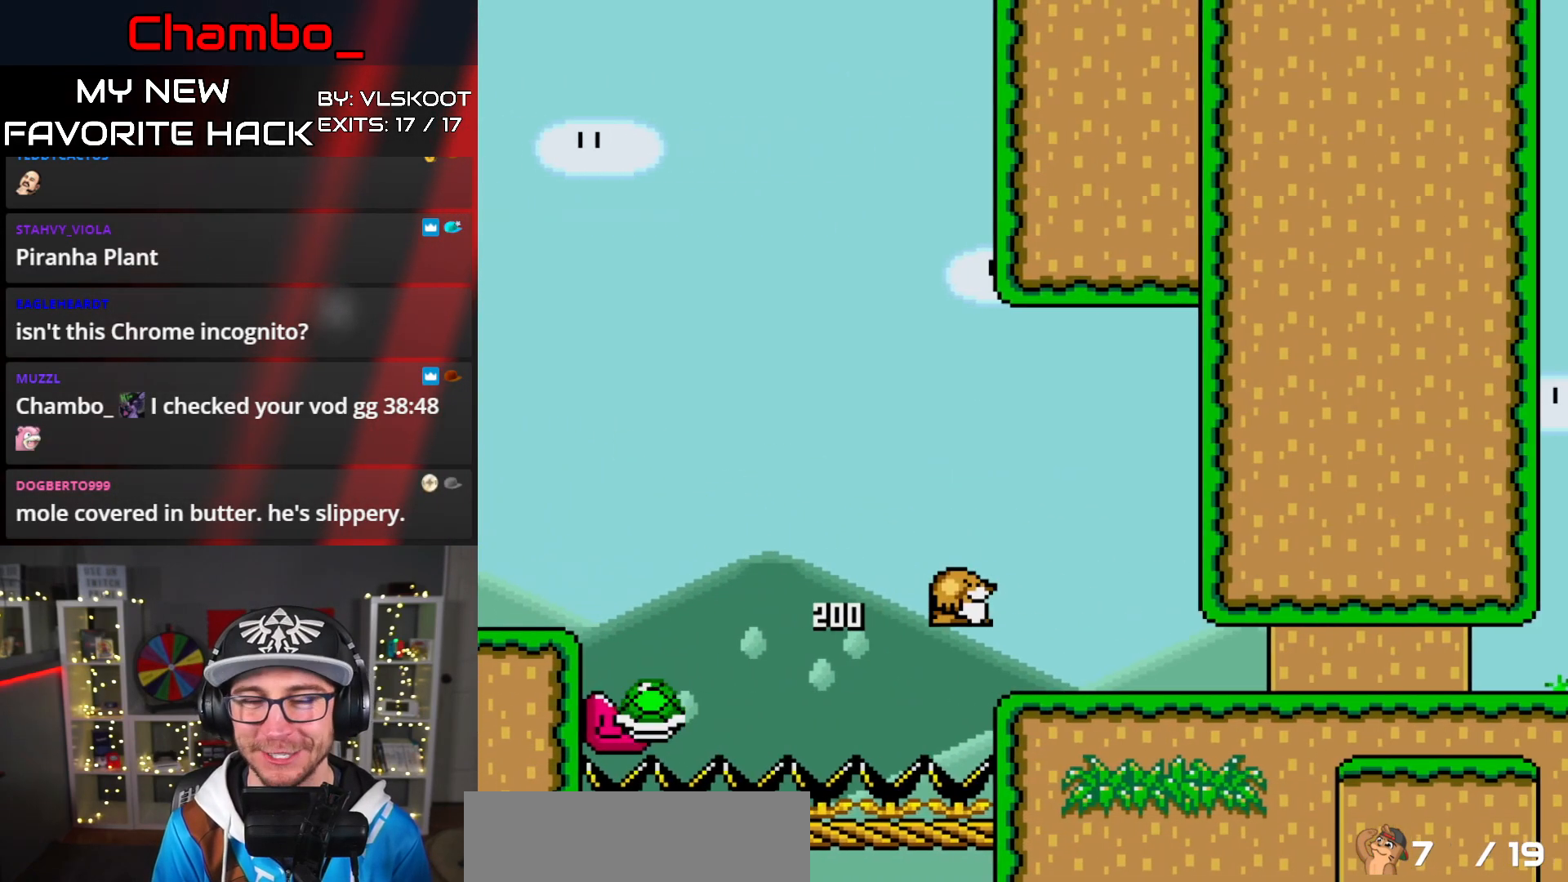
{"dt_ms": 500, "buttons": ["Y", "DPAD_RIGHT"], "events": [[33, "B", "up"]]}